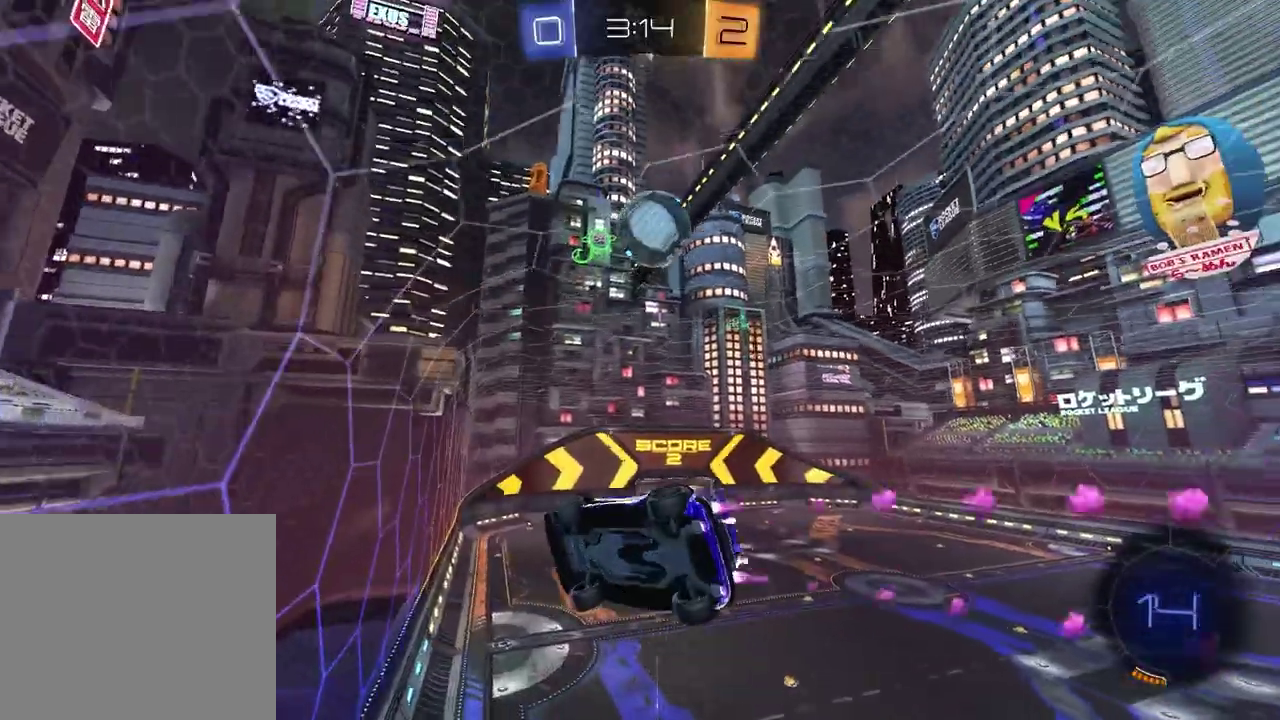
Gameplay with a controller (PlayStation layout); each line is a JSON object with the inputs held at the frame after it. "events" lists button and stick changes between this image and that frame as [ms after this image, input, new state], when the widget could be followed in between.
{"buttons": ["R2"], "left_stick": "center", "right_stick": "center", "events": [[67, "left_stick", "center"], [167, "SQUARE", "down"], [217, "left_stick", "left"], [300, "SQUARE", "up"], [383, "left_stick", "center"], [450, "R1", "up"]]}
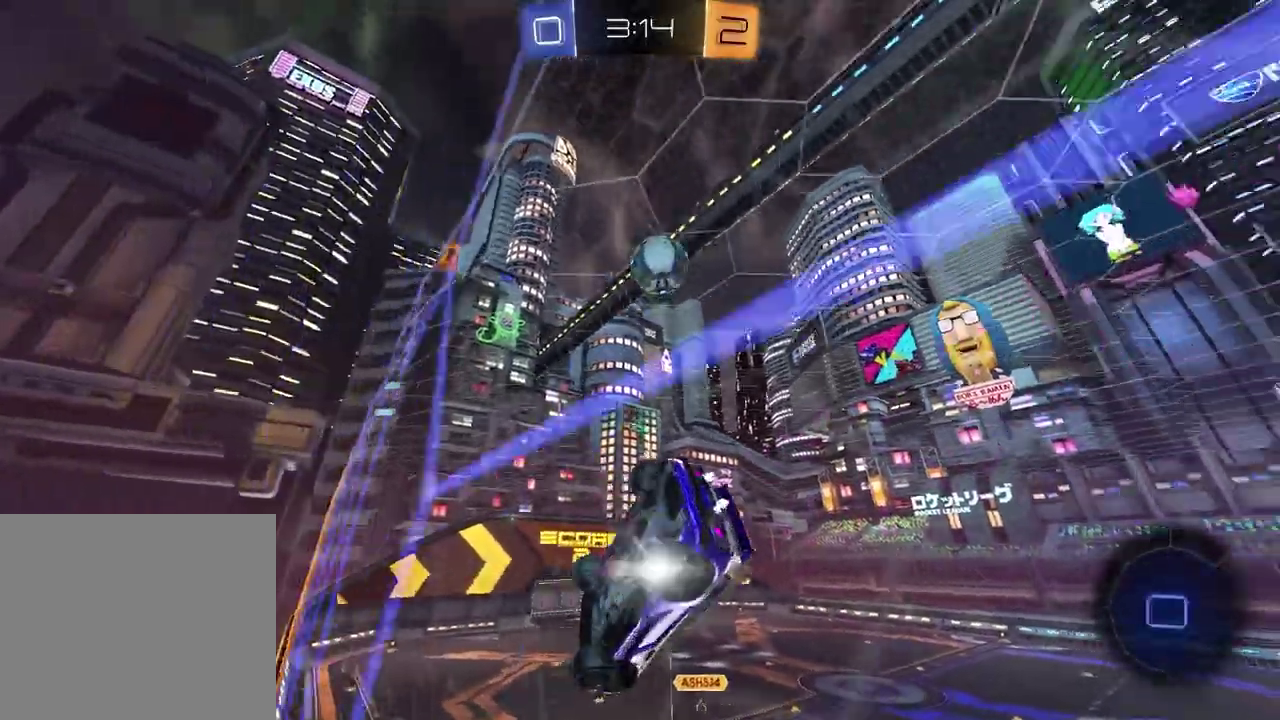
{"buttons": ["R2"], "left_stick": "center", "right_stick": "center", "events": [[133, "R1", "down"], [167, "left_stick", "left"], [317, "R1", "up"], [383, "left_stick", "center"]]}
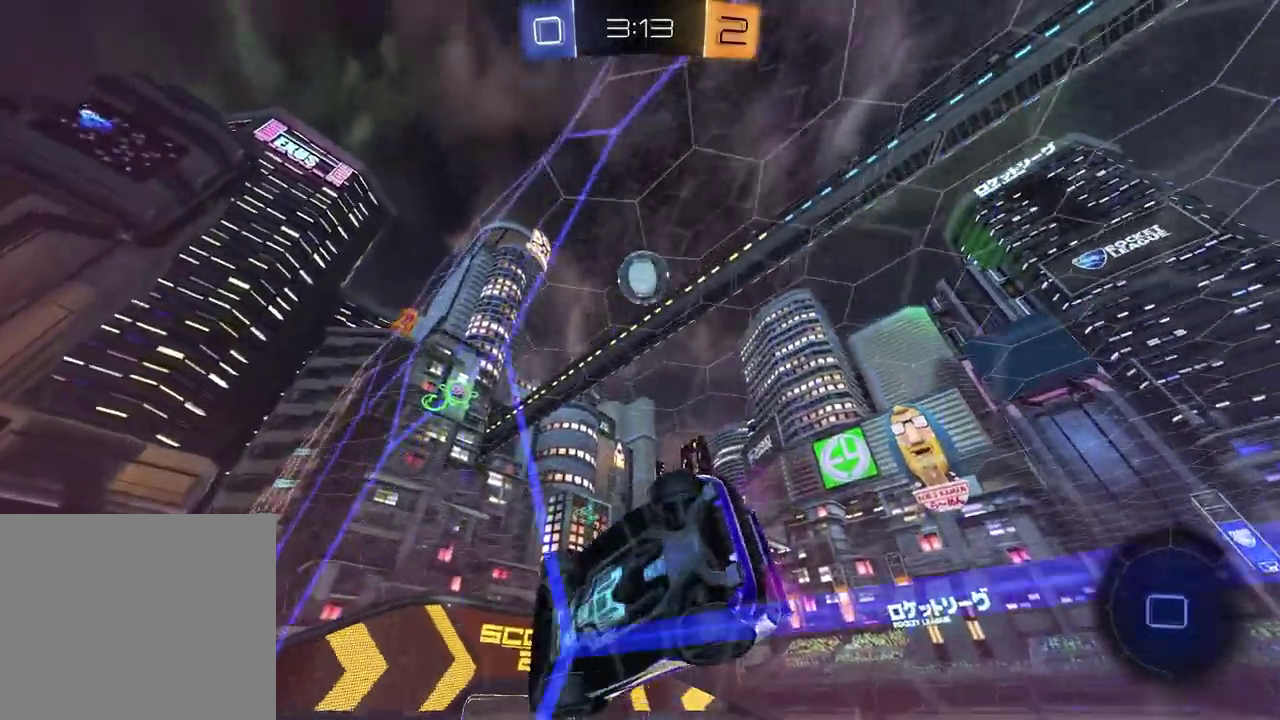
{"buttons": ["R2"], "left_stick": "center", "right_stick": "center", "events": [[50, "left_stick", "left"], [150, "left_stick", "center"]]}
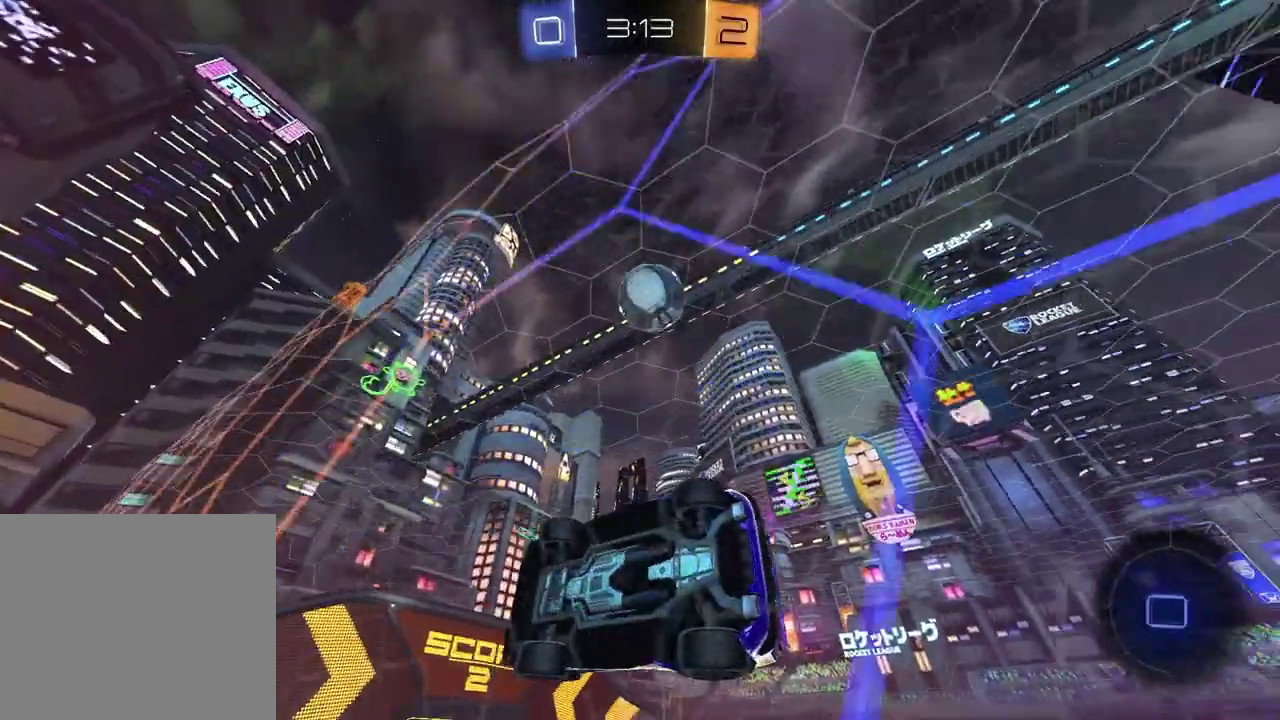
{"buttons": ["R1", "R2"], "left_stick": "up-right", "right_stick": "center", "events": [[67, "left_stick", "left"], [183, "CROSS", "down"], [183, "left_stick", "down-left"], [350, "left_stick", "down"], [400, "CROSS", "up"], [433, "R1", "down"], [433, "left_stick", "right"], [500, "left_stick", "up-right"]]}
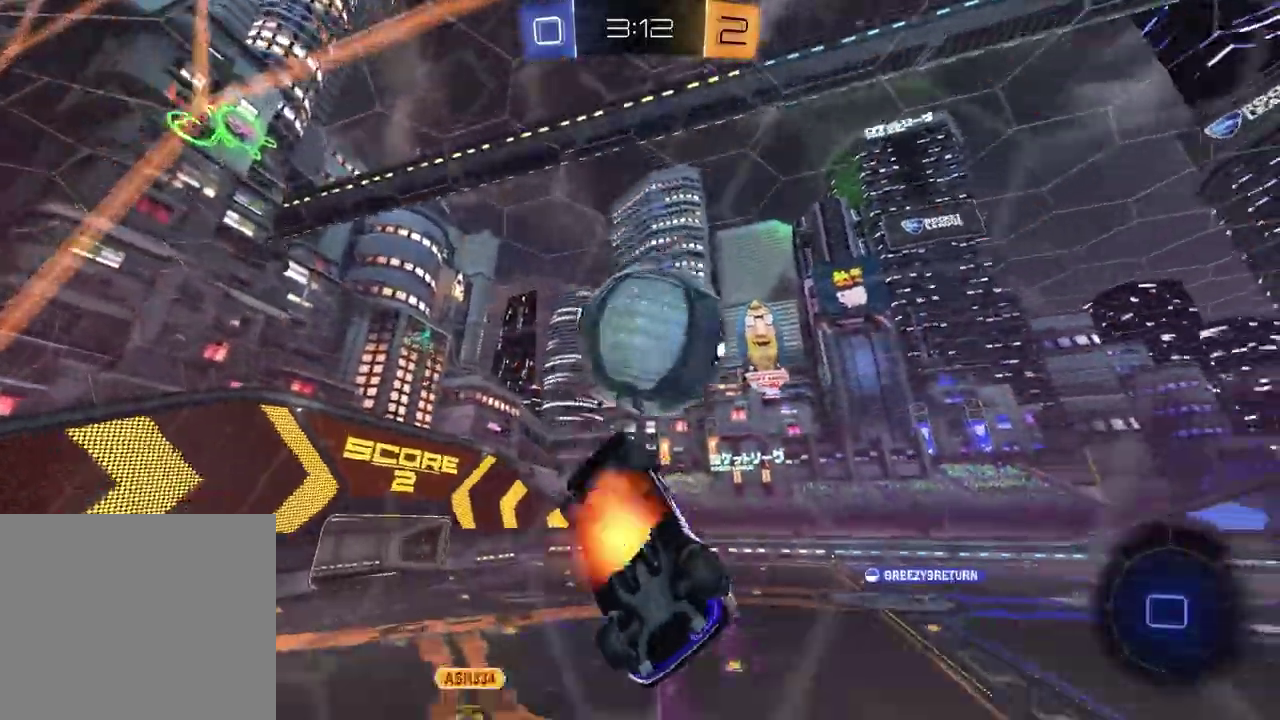
{"buttons": ["R2"], "left_stick": "up", "right_stick": "center", "events": [[17, "CROSS", "down"], [50, "left_stick", "down-left"], [167, "CROSS", "up"], [167, "R1", "up"], [250, "left_stick", "up-right"], [300, "left_stick", "center"], [450, "left_stick", "up"]]}
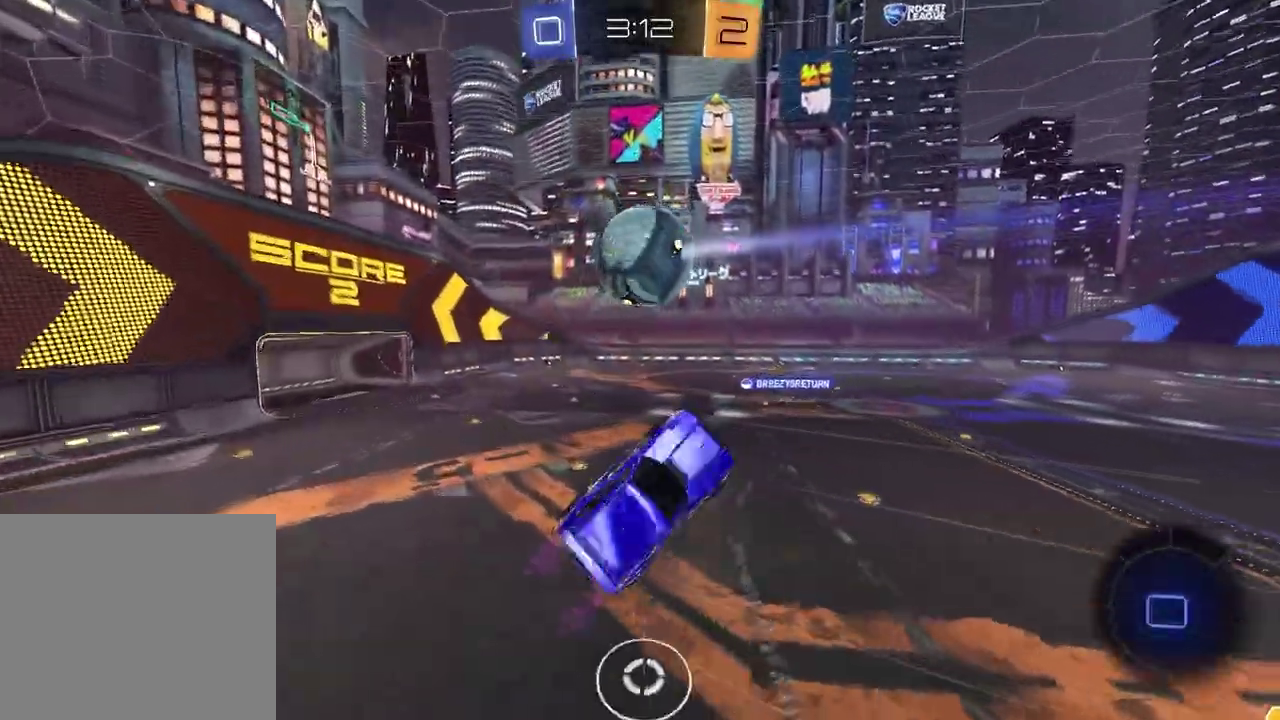
{"buttons": ["SQUARE", "R2"], "left_stick": "down-left", "right_stick": "center", "events": [[33, "left_stick", "down-left"], [133, "left_stick", "right"], [183, "left_stick", "up-left"], [233, "SQUARE", "down"], [400, "left_stick", "down-right"], [483, "left_stick", "down-left"]]}
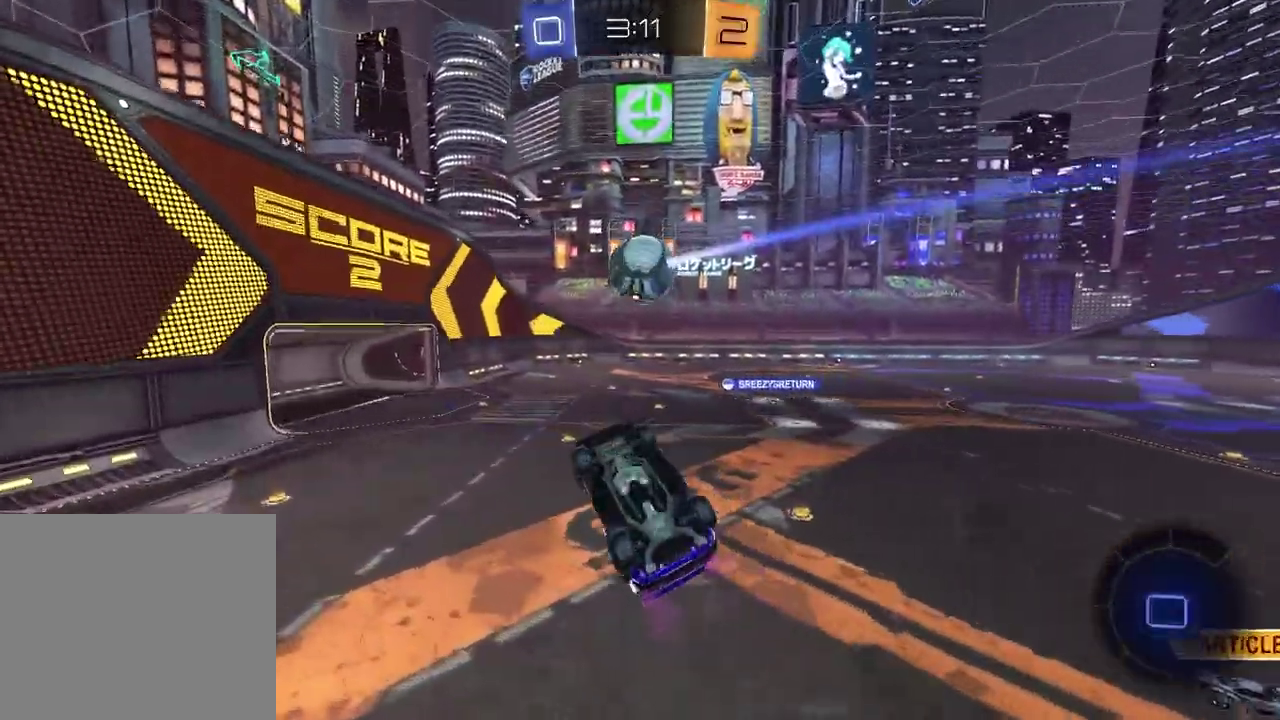
{"buttons": ["R2"], "left_stick": "center", "right_stick": "center", "events": [[50, "left_stick", "left"], [117, "left_stick", "up-left"], [283, "left_stick", "left"], [350, "left_stick", "center"], [417, "SQUARE", "up"]]}
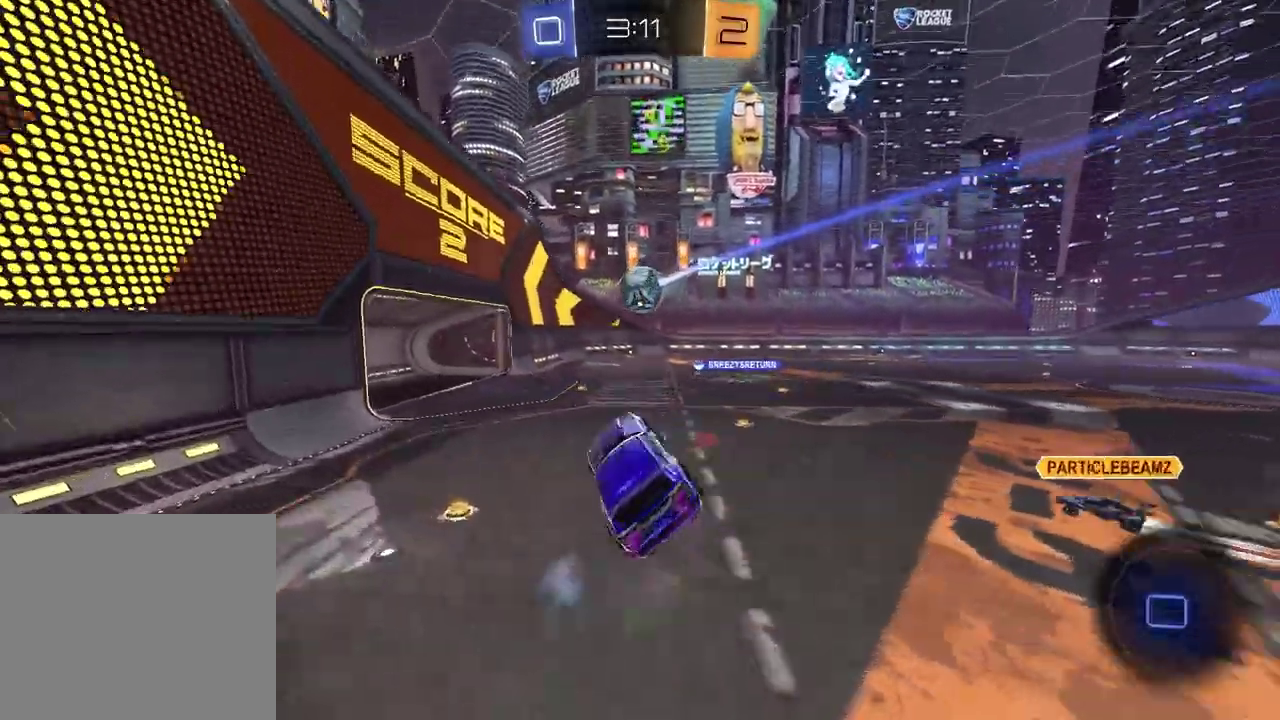
{"buttons": ["R2"], "left_stick": "right", "right_stick": "center", "events": [[350, "left_stick", "right"]]}
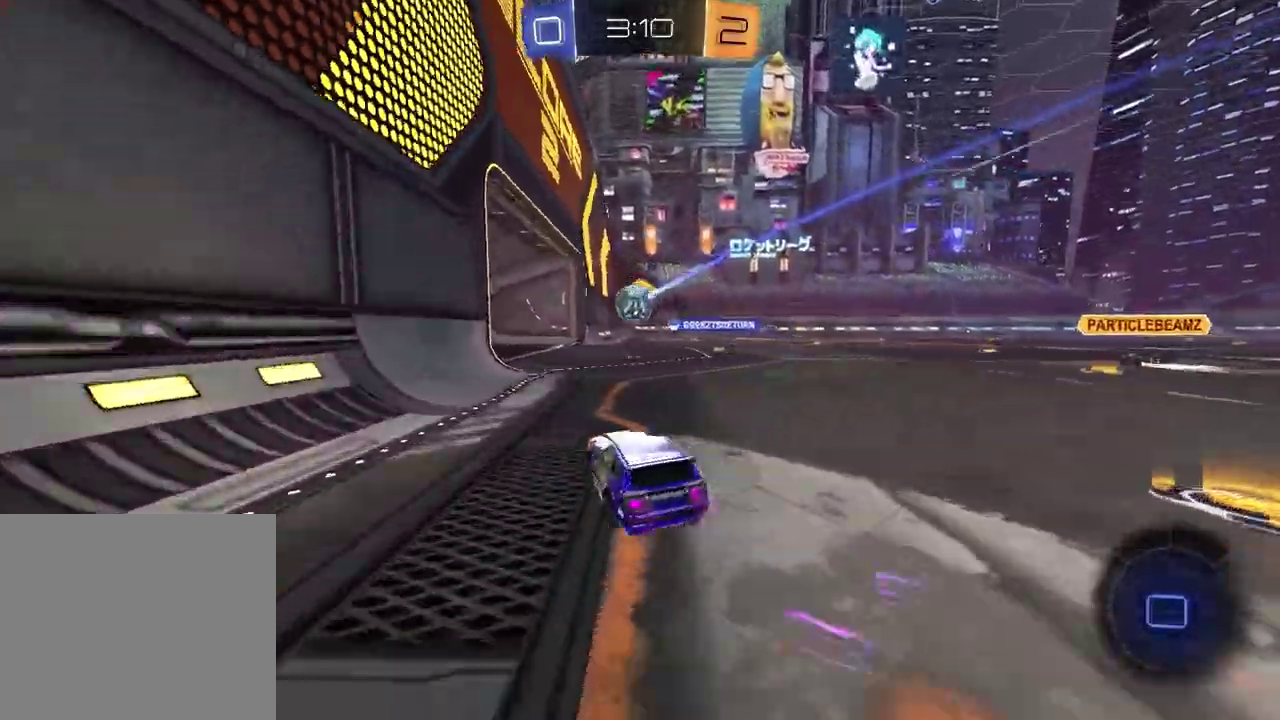
{"buttons": [], "left_stick": "down-right", "right_stick": "center", "events": [[83, "left_stick", "down-left"], [133, "CROSS", "down"], [133, "R1", "down"], [167, "L1", "down"], [267, "R2", "up"], [283, "L1", "up"], [283, "R1", "up"], [283, "left_stick", "right"], [367, "CROSS", "up"], [383, "left_stick", "down-right"]]}
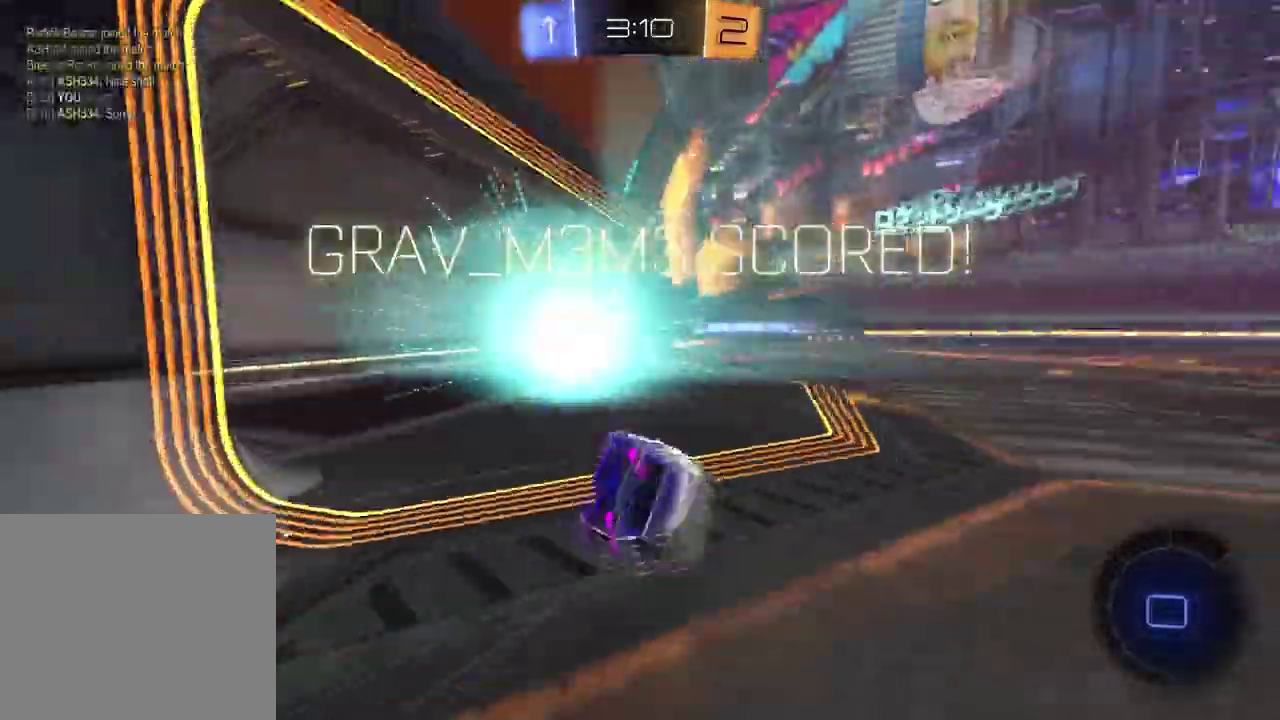
{"buttons": [], "left_stick": "up-right", "right_stick": "center", "events": [[17, "TRIANGLE", "down"], [133, "TRIANGLE", "up"], [150, "left_stick", "center"], [467, "left_stick", "up-right"]]}
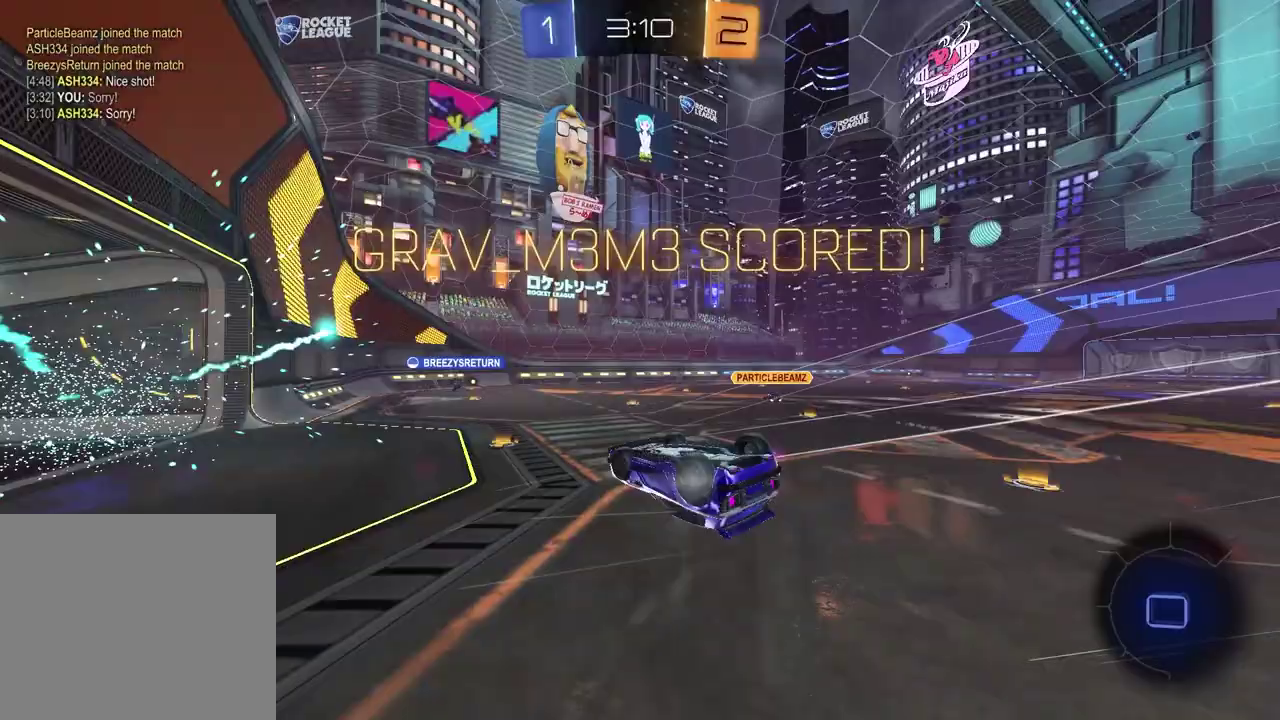
{"buttons": [], "left_stick": "up-right", "right_stick": "center", "events": []}
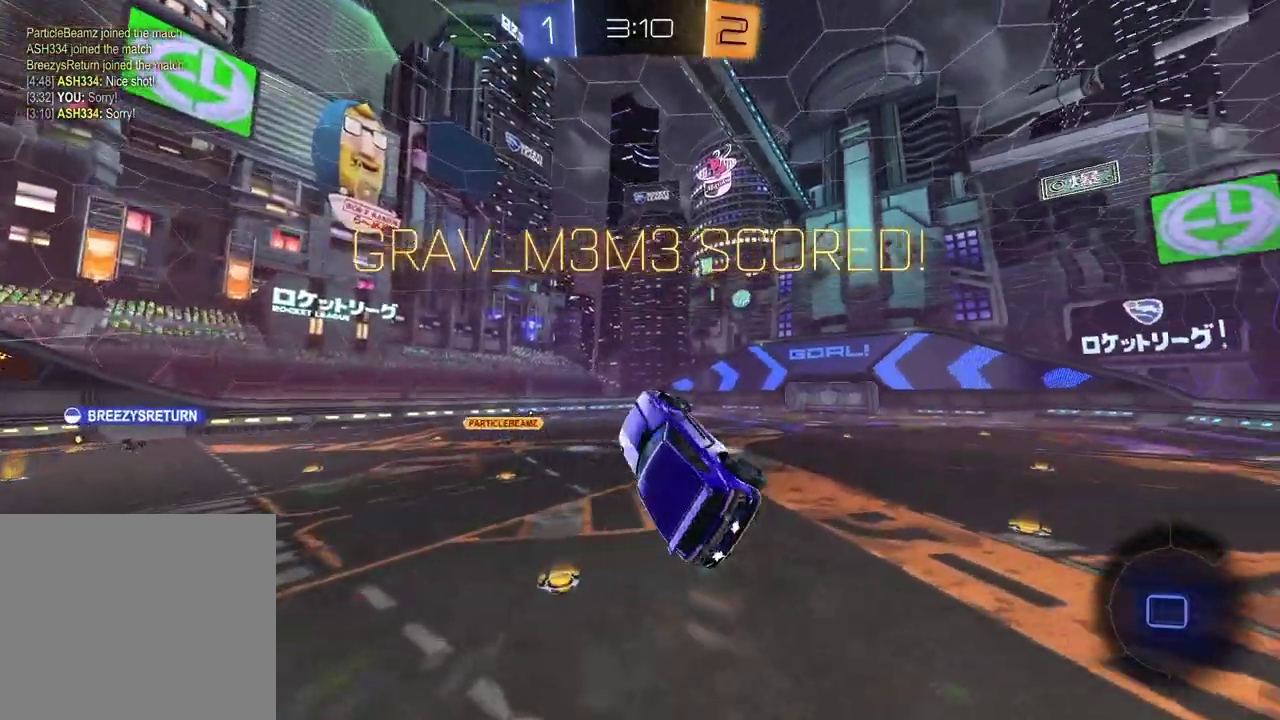
{"buttons": [], "left_stick": "up", "right_stick": "center", "events": [[233, "left_stick", "center"], [450, "left_stick", "up"]]}
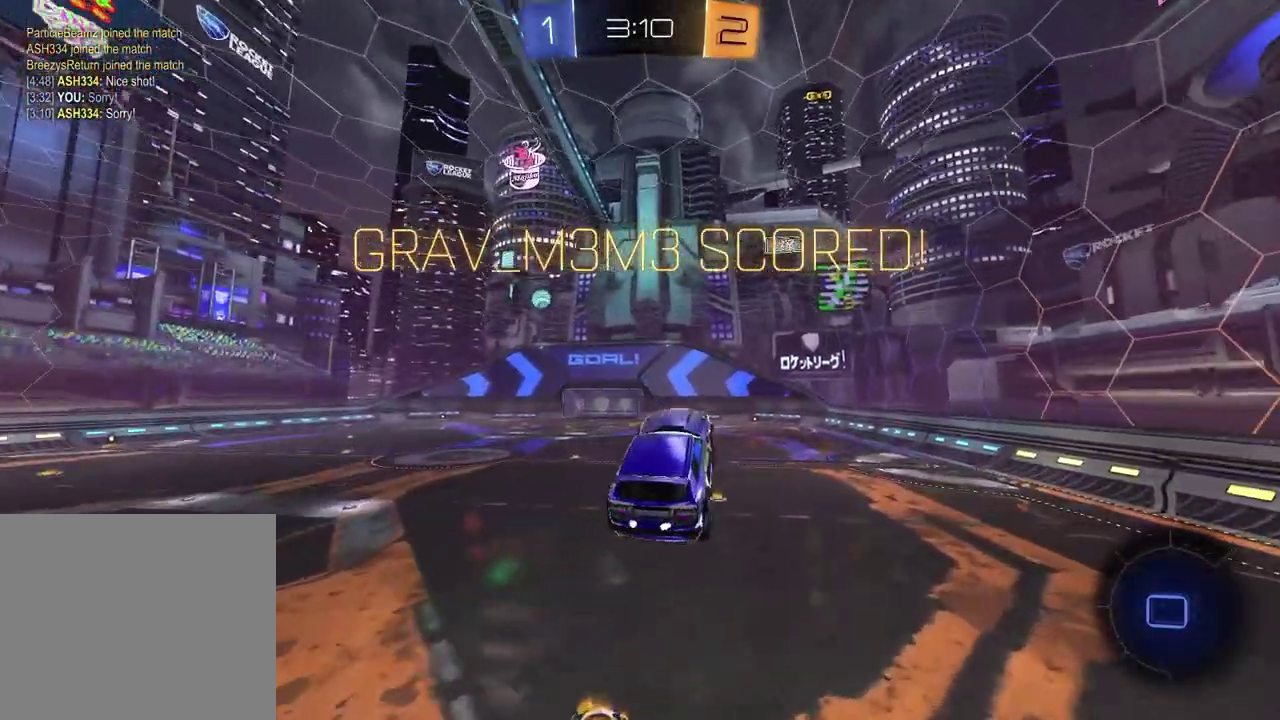
{"buttons": [], "left_stick": "center", "right_stick": "center", "events": [[83, "left_stick", "center"], [317, "left_stick", "down"], [433, "left_stick", "center"]]}
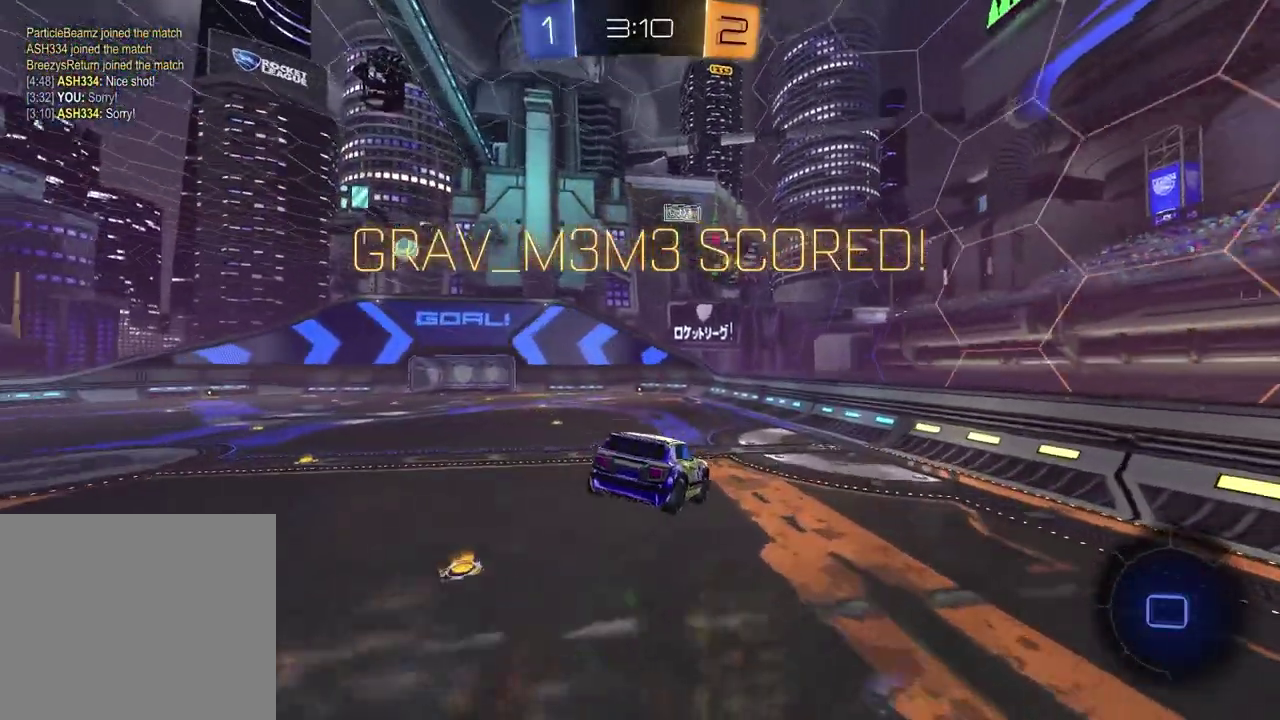
{"buttons": ["R2"], "left_stick": "center", "right_stick": "center", "events": [[217, "left_stick", "down-left"], [233, "R2", "down"], [333, "left_stick", "center"]]}
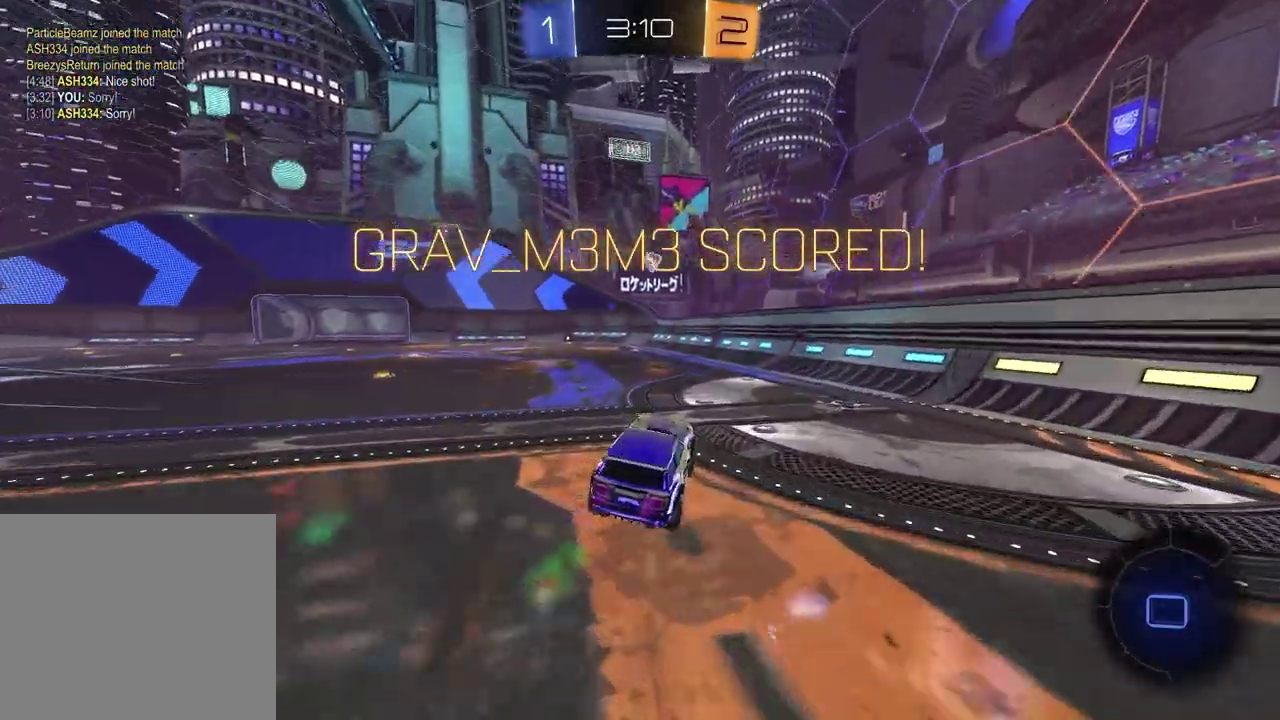
{"buttons": [], "left_stick": "down", "right_stick": "center", "events": [[100, "left_stick", "left"], [233, "left_stick", "up-right"], [267, "CROSS", "down"], [333, "CROSS", "up"], [333, "L1", "down"], [367, "left_stick", "down-right"], [383, "CROSS", "down"], [400, "R2", "up"], [433, "L1", "up"], [450, "left_stick", "down"], [467, "CROSS", "up"]]}
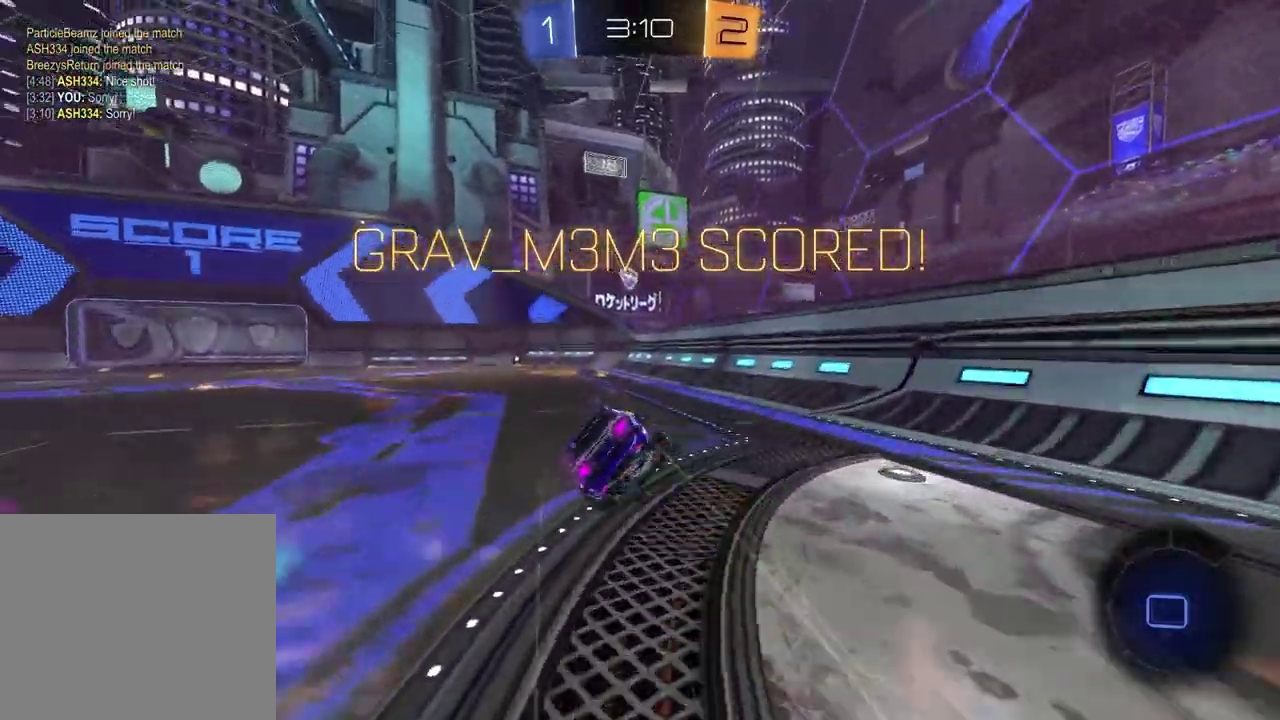
{"buttons": ["L1"], "left_stick": "left", "right_stick": "center", "events": [[117, "left_stick", "up-left"], [383, "left_stick", "down-left"], [417, "L1", "down"], [467, "left_stick", "left"]]}
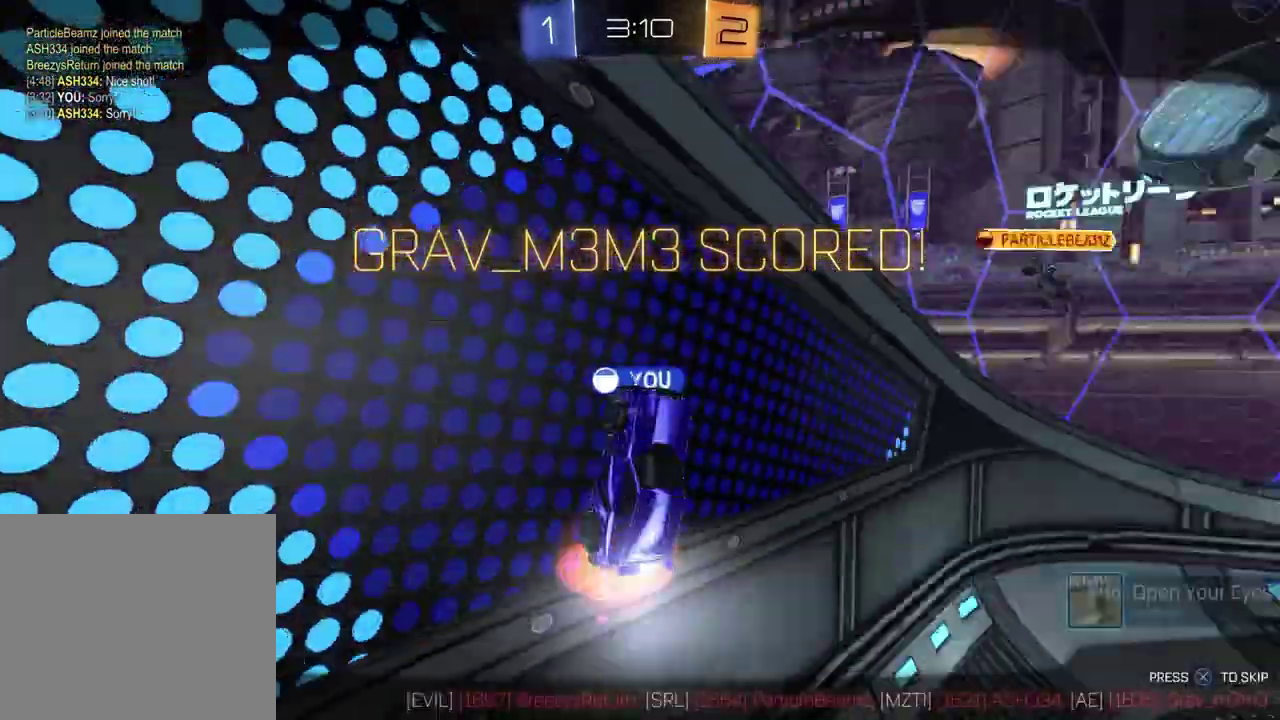
{"buttons": [], "left_stick": "center", "right_stick": "center", "events": [[183, "L1", "up"], [217, "left_stick", "center"], [267, "CROSS", "down"], [383, "CROSS", "up"]]}
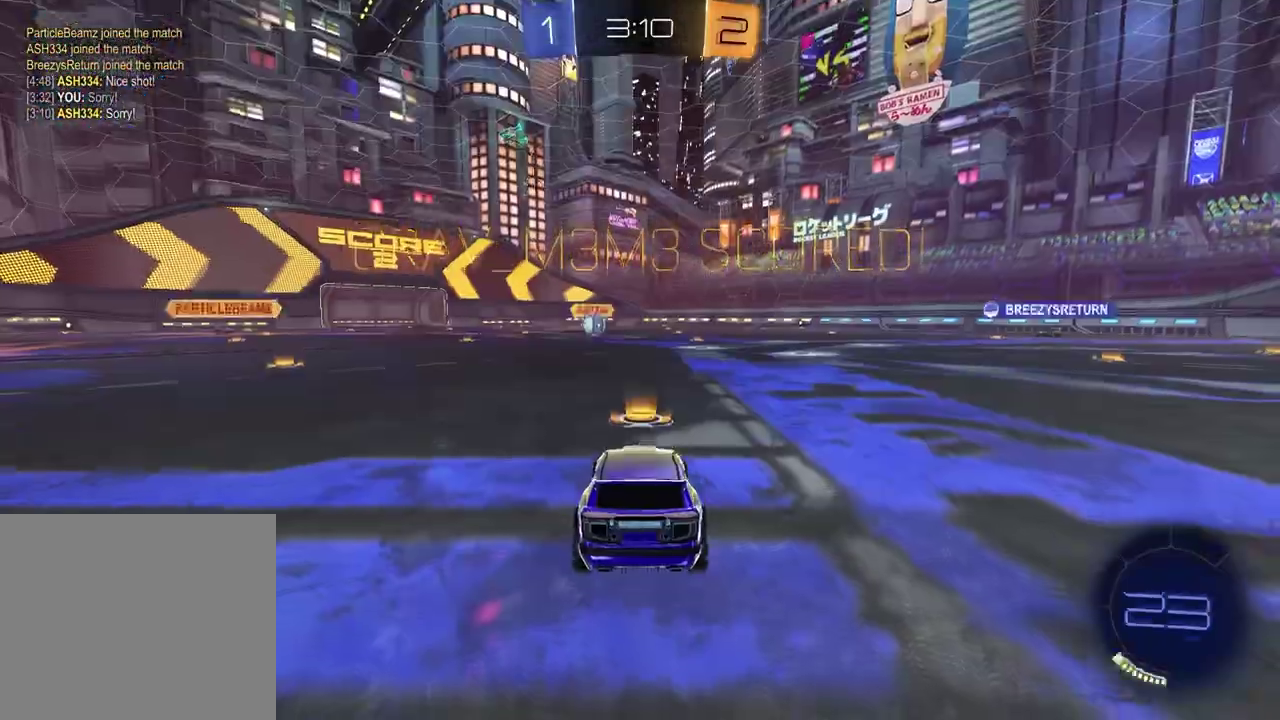
{"buttons": ["SELECT"], "left_stick": "center", "right_stick": "center", "events": [[467, "SELECT", "down"]]}
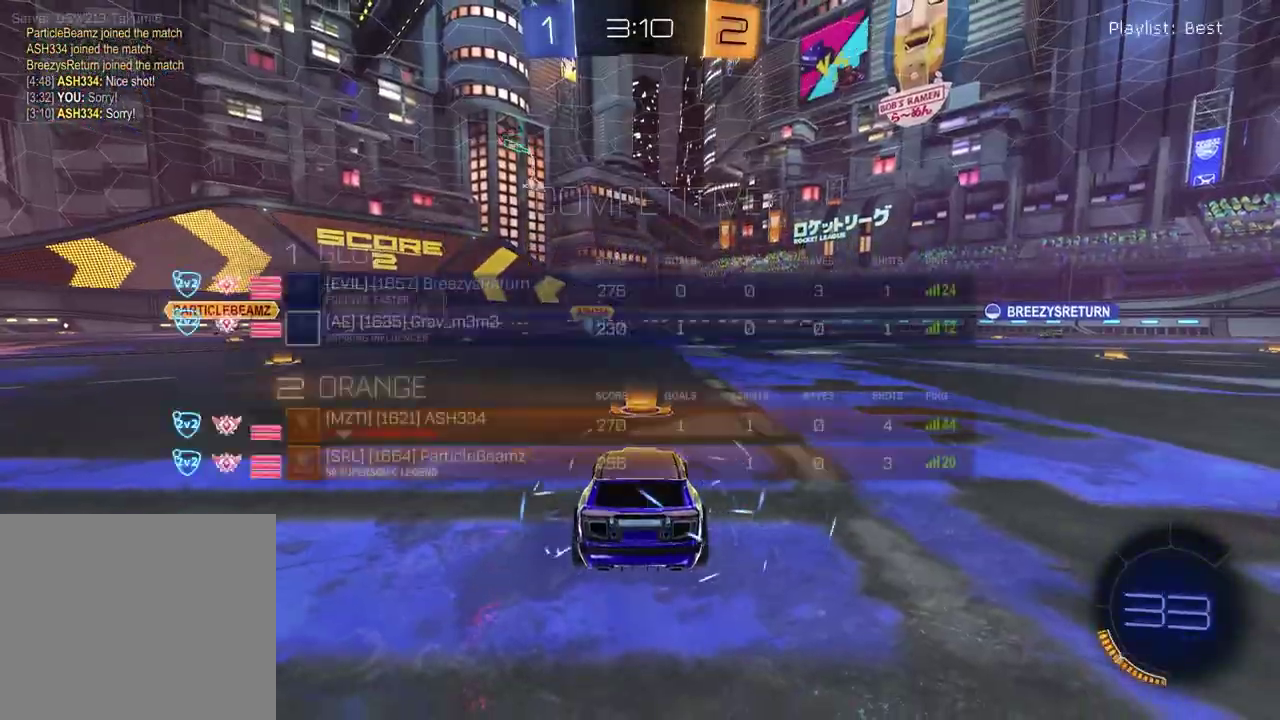
{"buttons": ["SELECT"], "left_stick": "center", "right_stick": "center", "events": []}